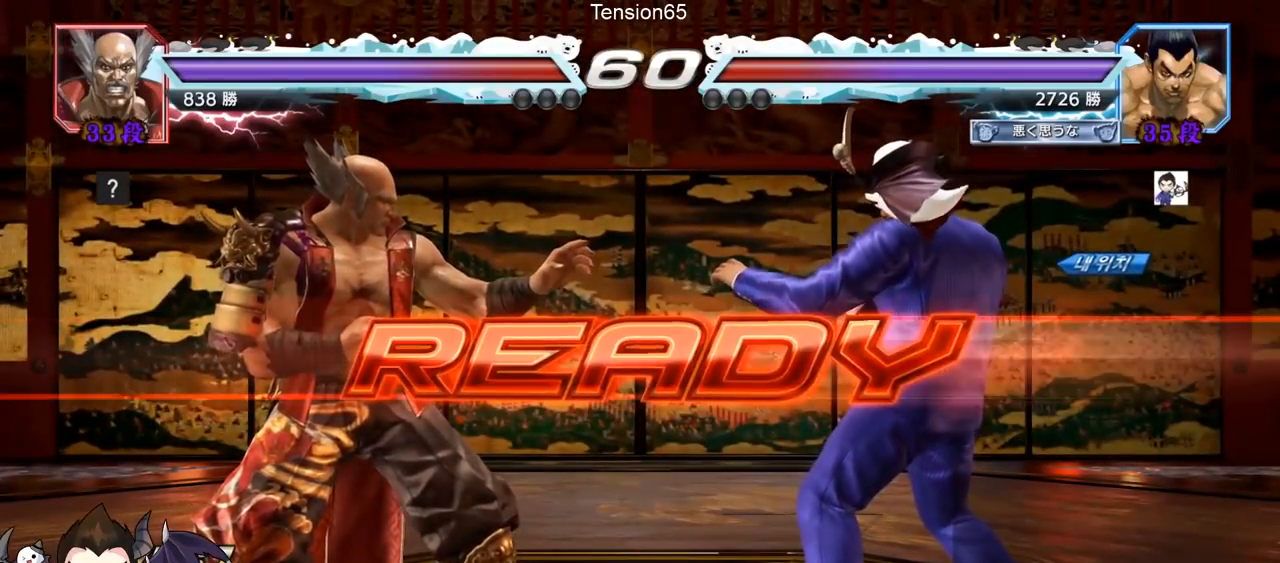
Gameplay with a controller (arcade stick); each line is a JSON object with the inputs held at the frame after it. "events" lists button and stick changes between this image and that frame as [ms after this image, input, new state], when the widget could be followed in between. Not read: L3 R3.
{"buttons": ["SQUARE", "TRIANGLE"], "left_stick": "center", "events": [[267, "SQUARE", "down"], [267, "TRIANGLE", "down"], [367, "SQUARE", "up"], [384, "TRIANGLE", "up"], [468, "SQUARE", "down"], [468, "TRIANGLE", "down"]]}
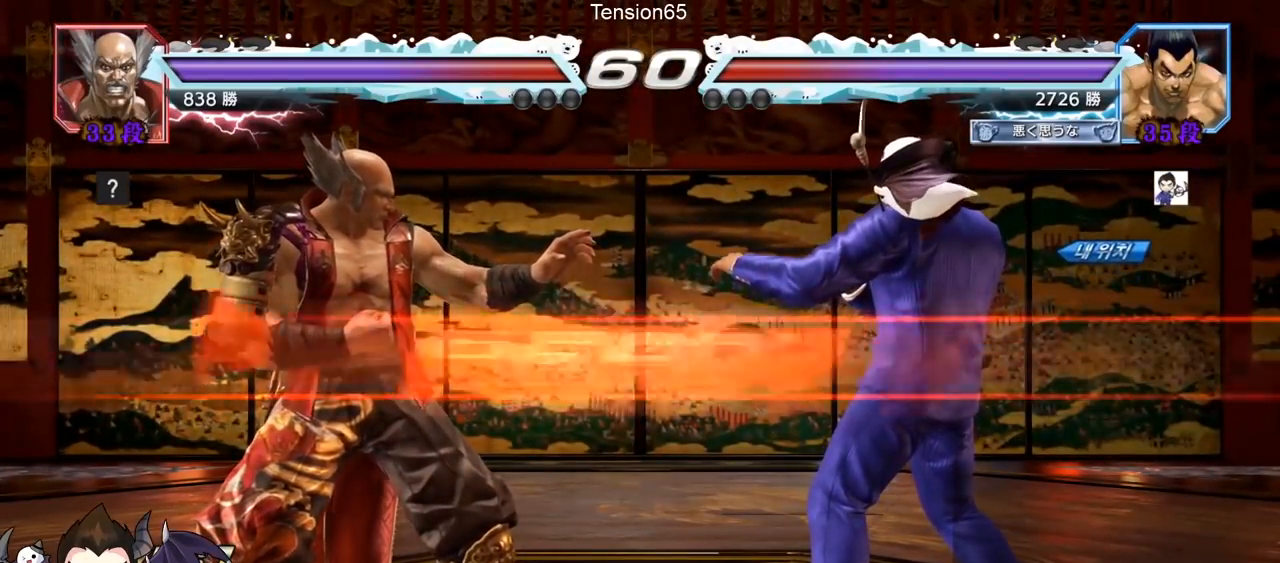
{"buttons": ["TRIANGLE"], "left_stick": "right", "events": [[100, "SQUARE", "up"], [150, "TRIANGLE", "up"], [217, "TRIANGLE", "down"], [250, "SQUARE", "down"], [267, "TRIANGLE", "up"], [300, "TRIANGLE", "down"], [334, "TRIANGLE", "up"], [350, "left_stick", "right"], [384, "TRIANGLE", "down"], [467, "SQUARE", "up"]]}
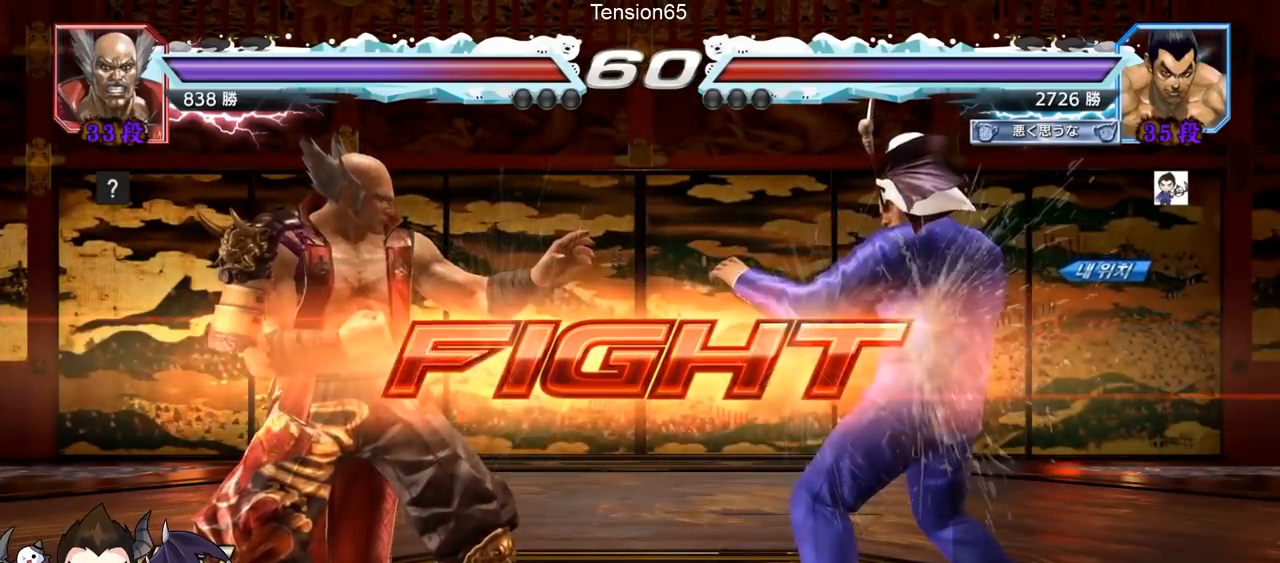
{"buttons": ["CIRCLE"], "left_stick": "center", "events": [[17, "TRIANGLE", "up"], [50, "left_stick", "down-right"], [100, "CROSS", "down"], [151, "CROSS", "up"], [201, "CROSS", "down"], [251, "CIRCLE", "down"], [267, "CROSS", "up"], [317, "left_stick", "center"]]}
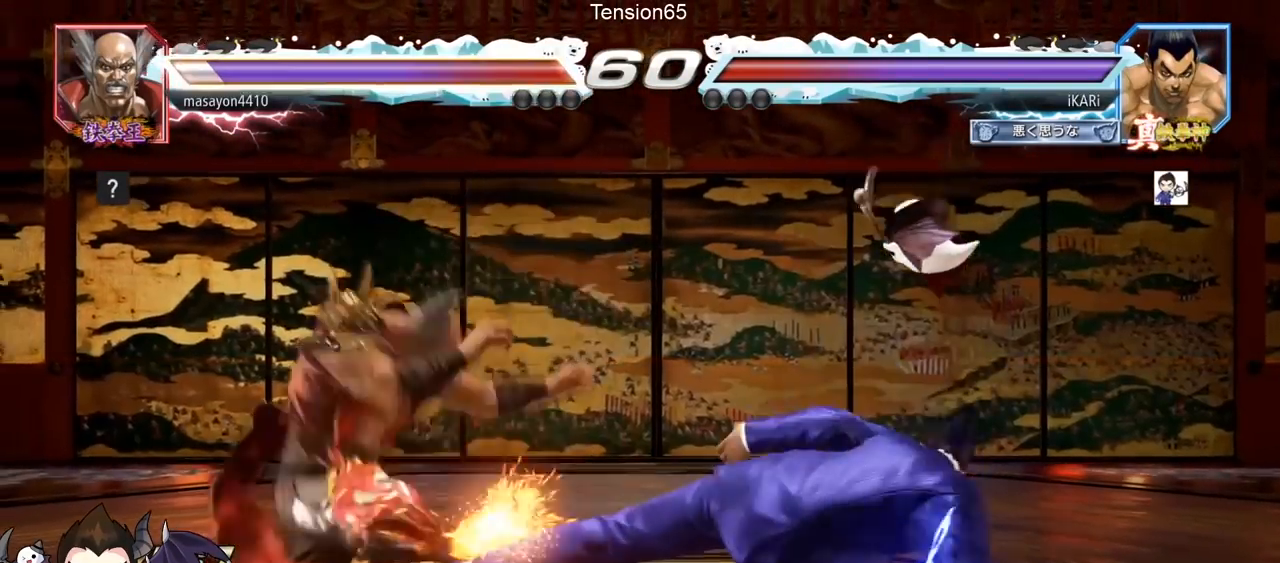
{"buttons": [], "left_stick": "center", "events": [[17, "CIRCLE", "up"], [367, "CIRCLE", "down"], [434, "CIRCLE", "up"]]}
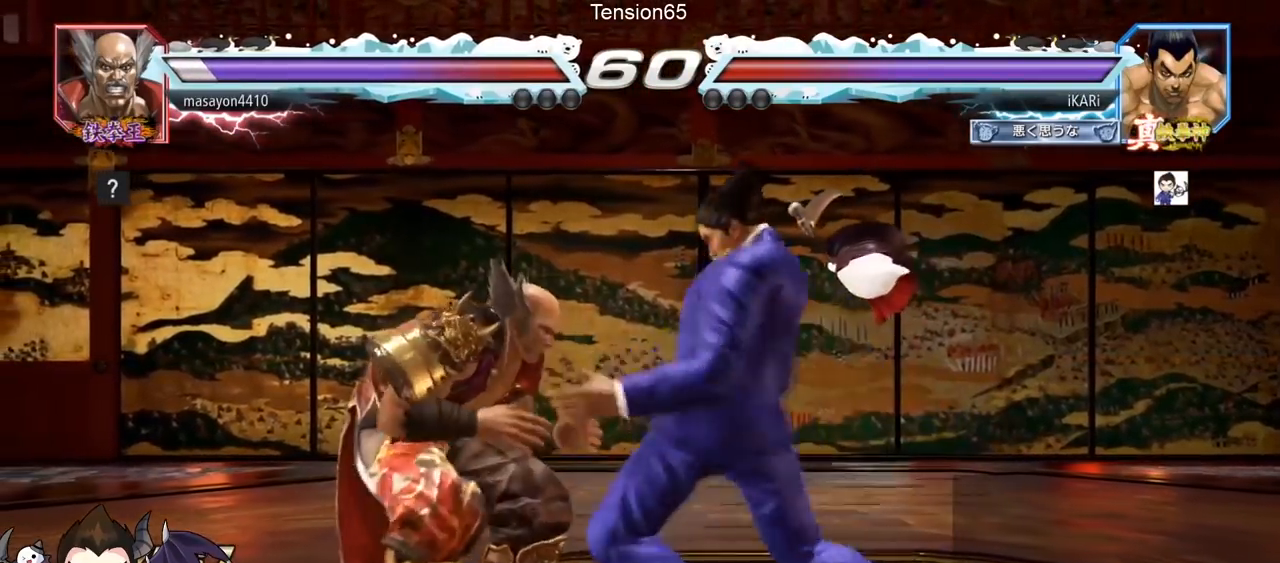
{"buttons": [], "left_stick": "right", "events": [[367, "left_stick", "right"], [434, "left_stick", "center"], [484, "left_stick", "right"]]}
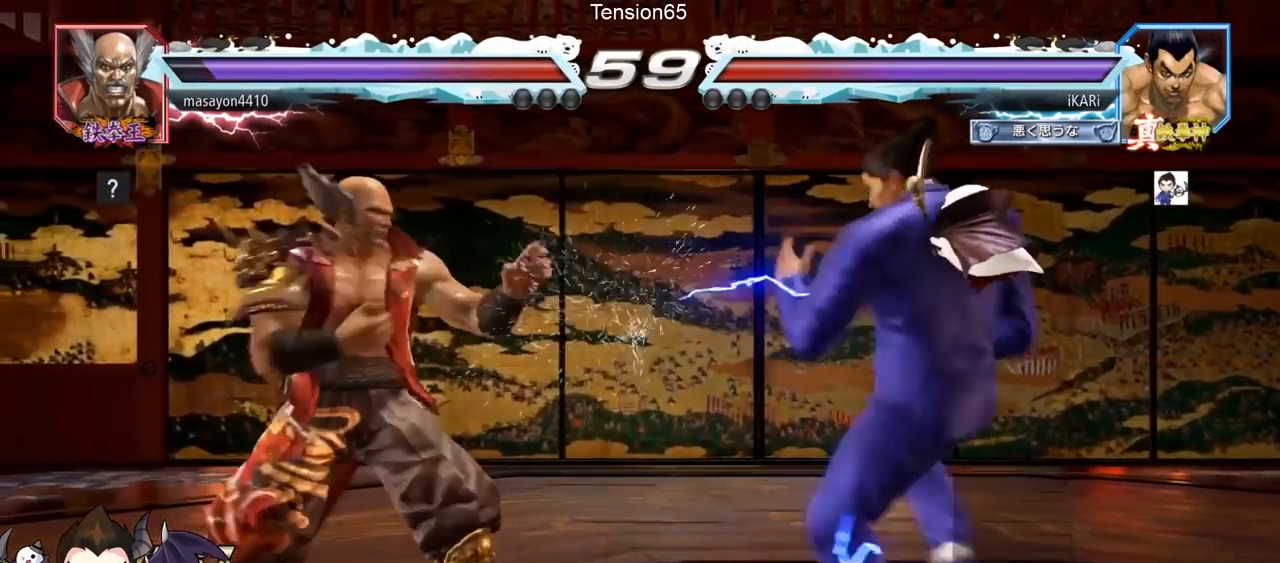
{"buttons": [], "left_stick": "center", "events": [[167, "left_stick", "center"], [267, "left_stick", "down"], [350, "left_stick", "center"], [400, "CIRCLE", "down"], [484, "CIRCLE", "up"]]}
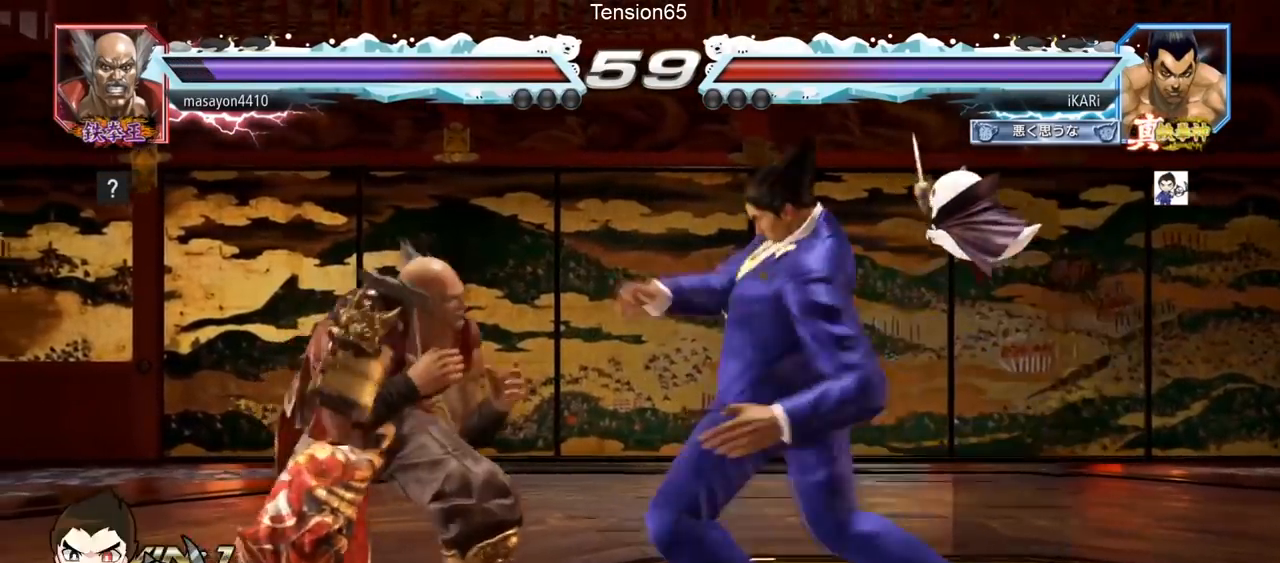
{"buttons": ["TRIANGLE"], "left_stick": "down-right", "events": [[317, "left_stick", "down-right"], [351, "CIRCLE", "down"], [401, "CIRCLE", "up"], [451, "TRIANGLE", "down"]]}
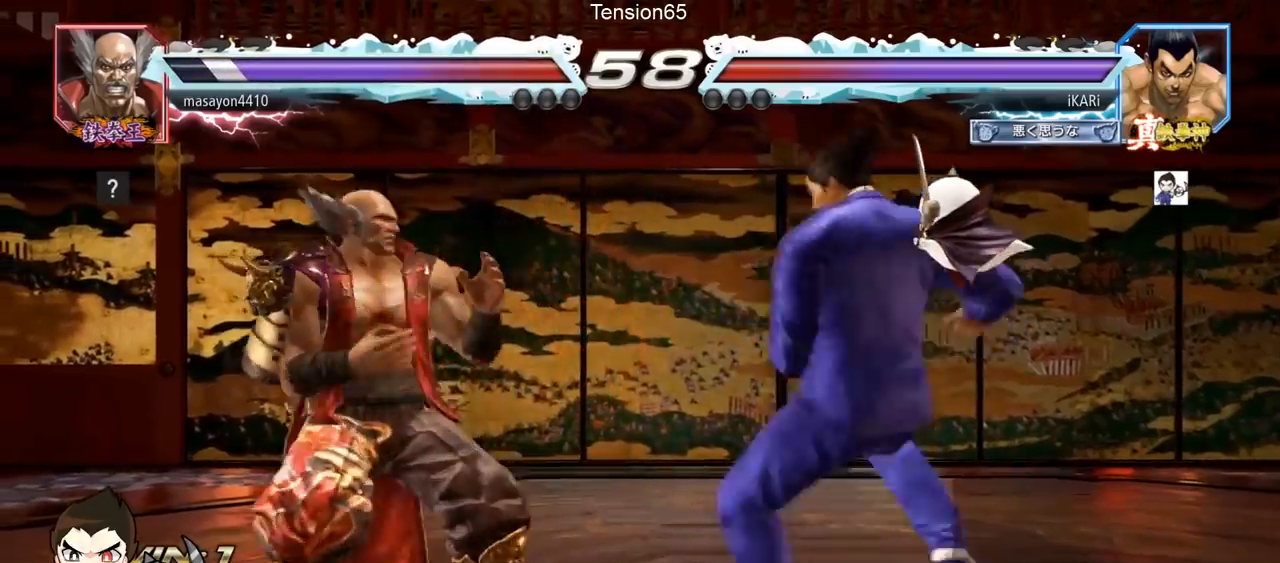
{"buttons": [], "left_stick": "center", "events": [[17, "TRIANGLE", "up"], [50, "TRIANGLE", "down"], [67, "left_stick", "center"], [100, "TRIANGLE", "up"]]}
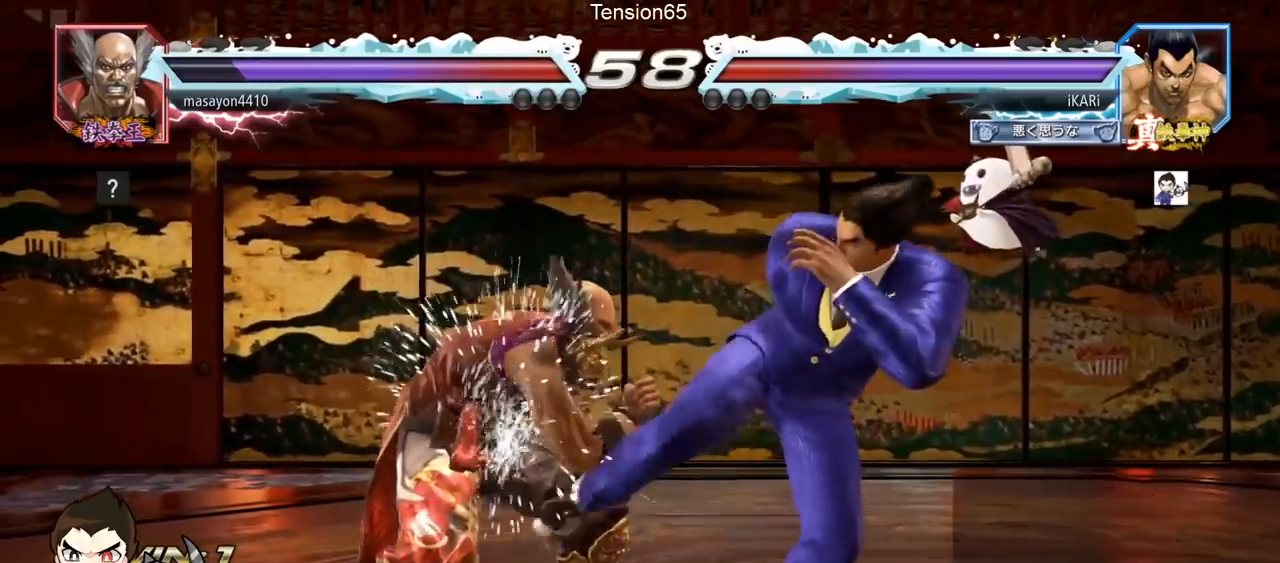
{"buttons": ["SQUARE", "TRIANGLE"], "left_stick": "right", "events": [[67, "left_stick", "right"], [468, "TRIANGLE", "down"], [484, "SQUARE", "down"]]}
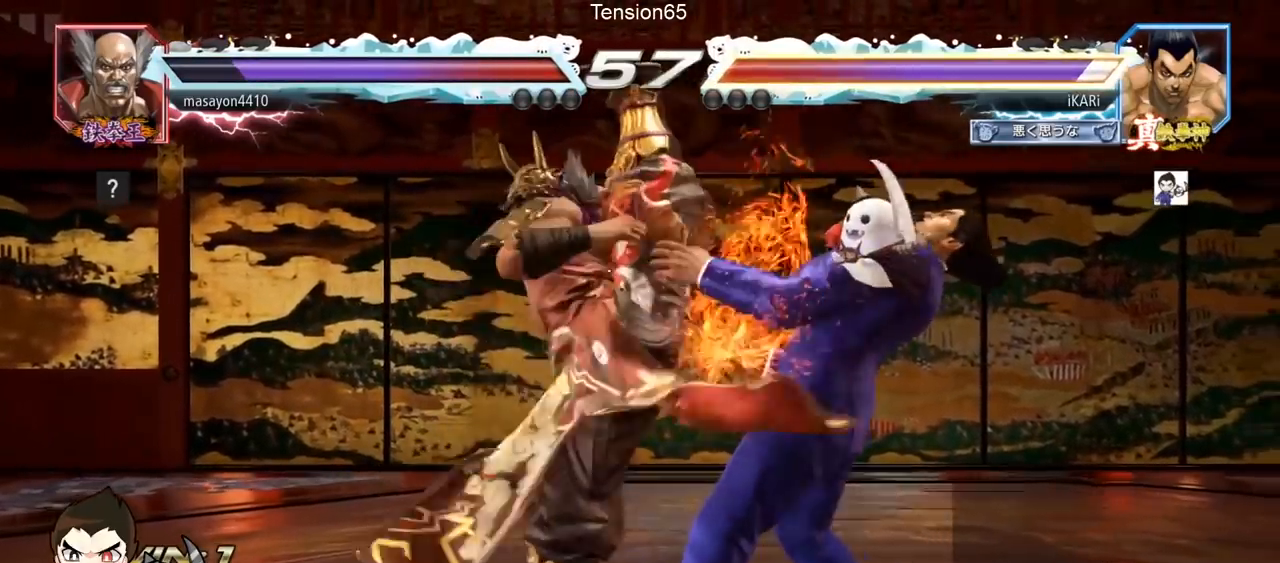
{"buttons": [], "left_stick": "center", "events": [[50, "left_stick", "center"], [100, "TRIANGLE", "up"], [117, "SQUARE", "up"]]}
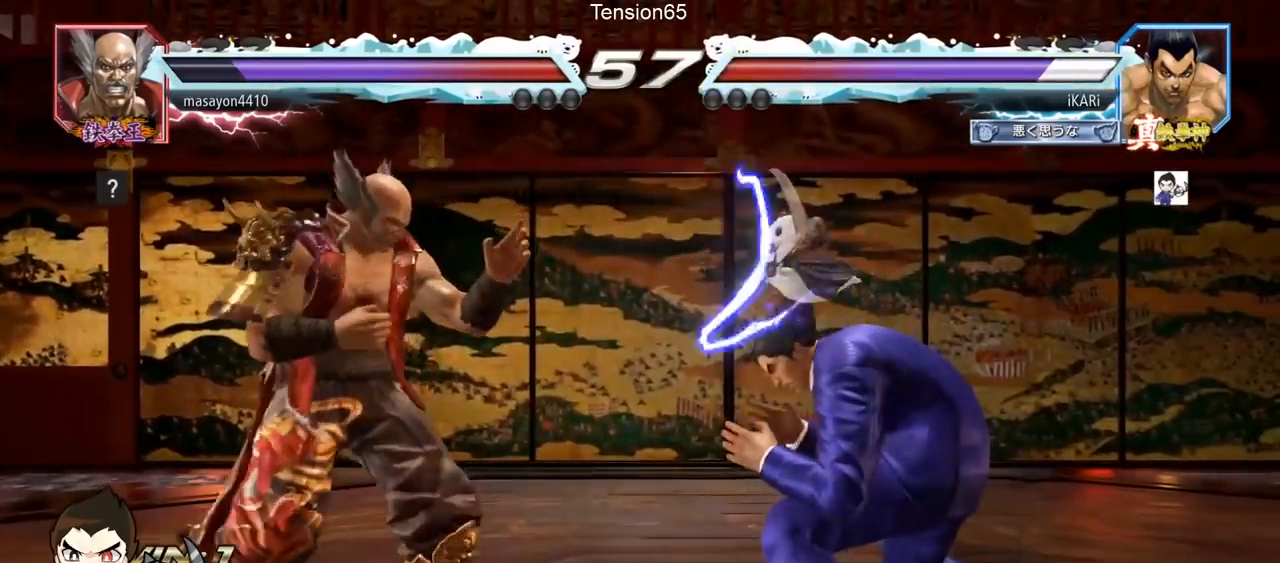
{"buttons": [], "left_stick": "center", "events": [[100, "left_stick", "left"], [201, "left_stick", "center"], [251, "left_stick", "down"], [284, "CIRCLE", "down"], [334, "CIRCLE", "up"], [367, "left_stick", "right"], [501, "left_stick", "center"]]}
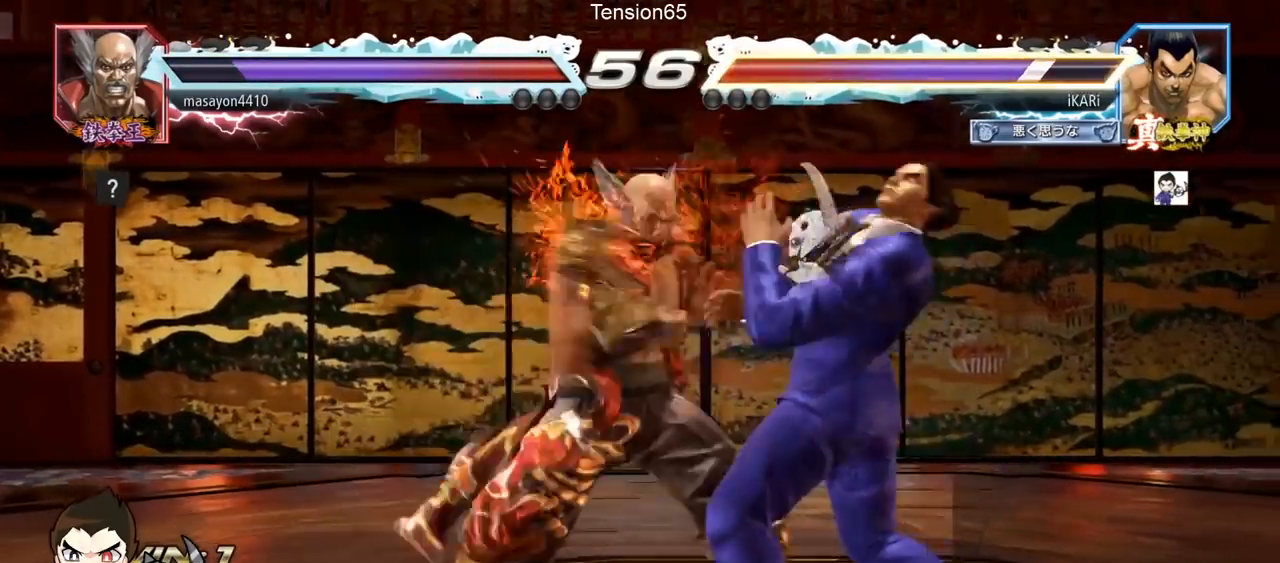
{"buttons": [], "left_stick": "center", "events": [[83, "left_stick", "down-right"], [167, "left_stick", "right"], [267, "left_stick", "center"]]}
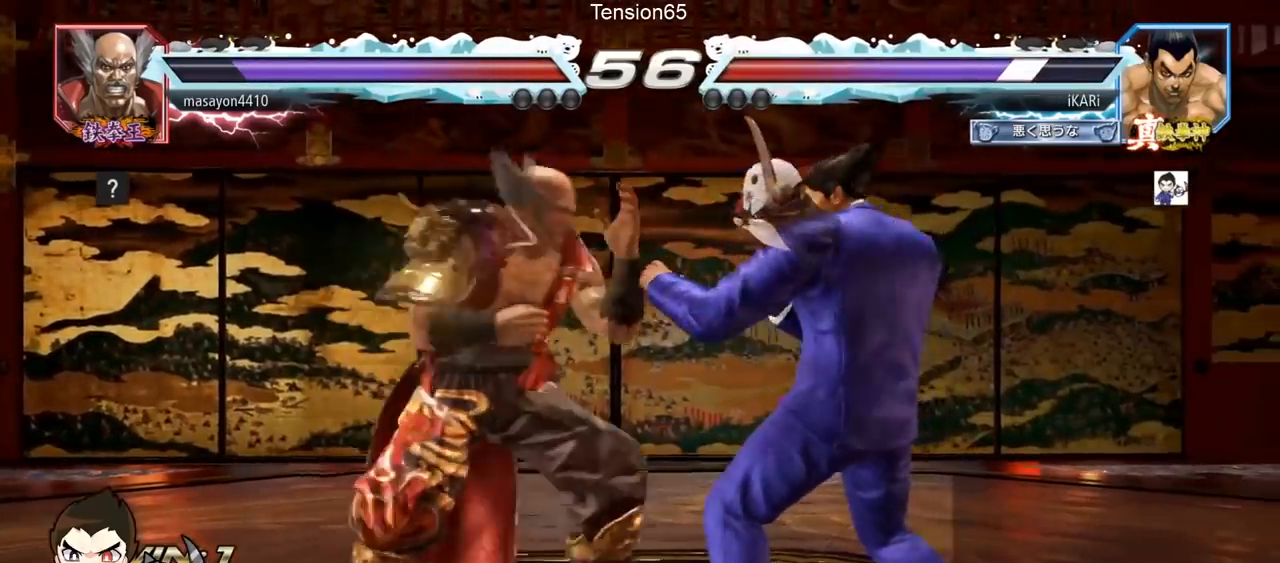
{"buttons": [], "left_stick": "right", "events": [[17, "left_stick", "right"]]}
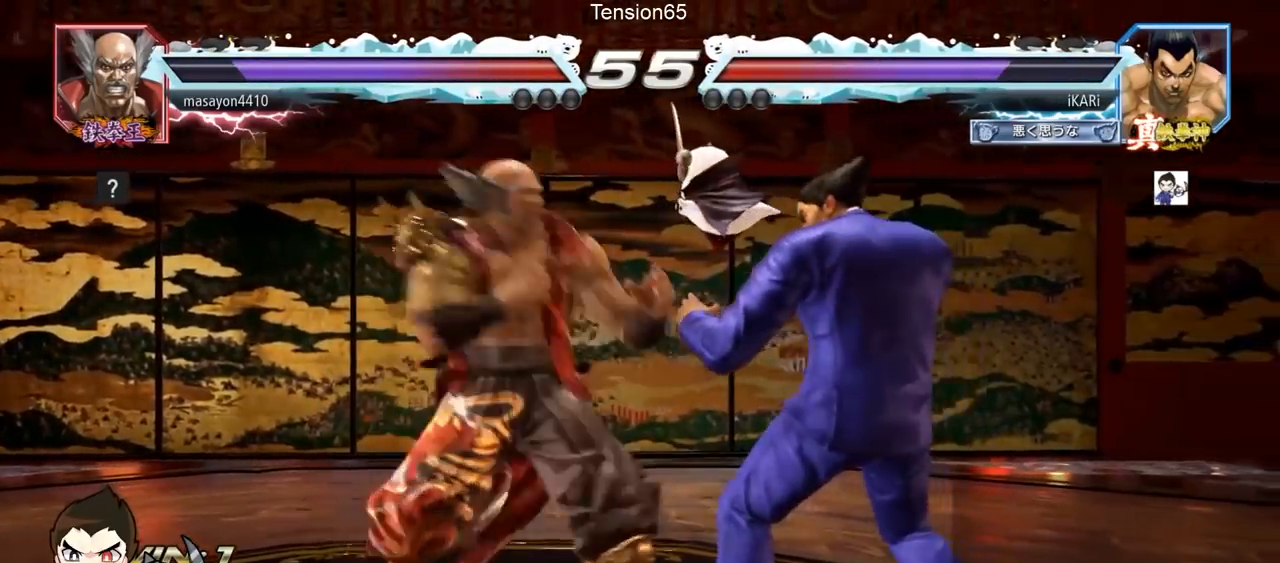
{"buttons": [], "left_stick": "center", "events": [[167, "left_stick", "center"]]}
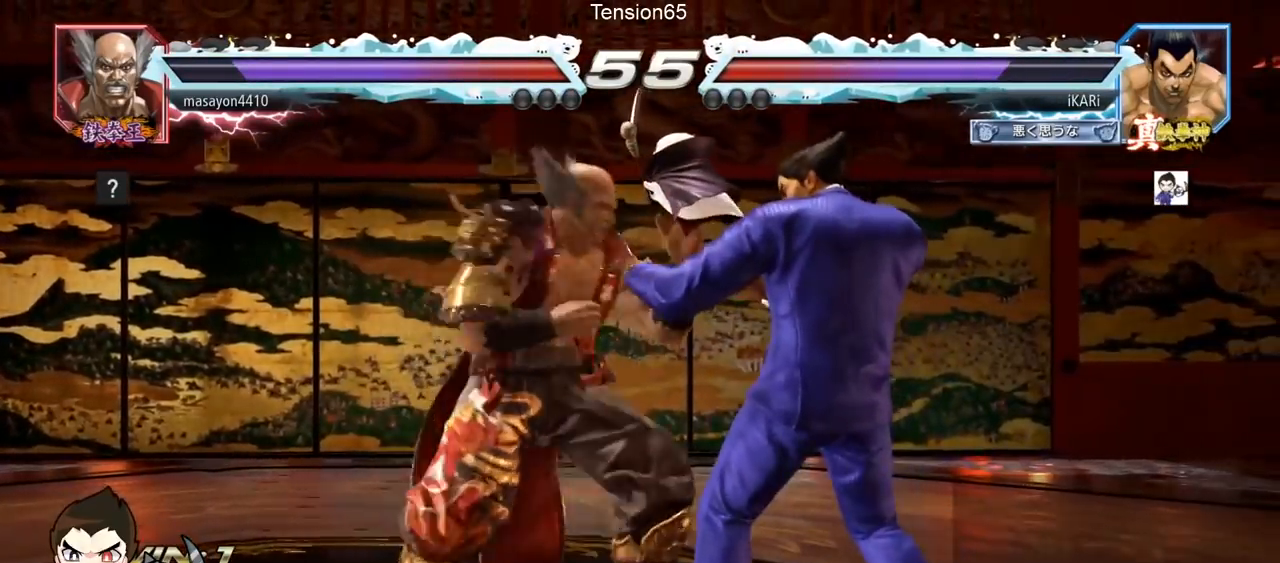
{"buttons": [], "left_stick": "center"}
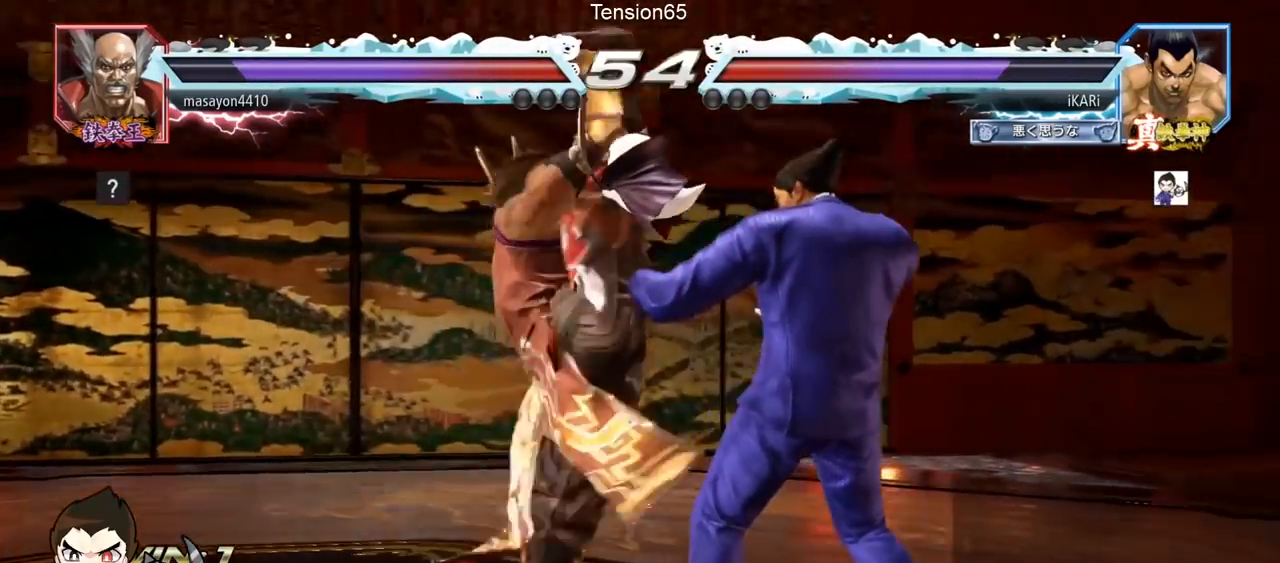
{"buttons": [], "left_stick": "up", "events": [[450, "left_stick", "up"]]}
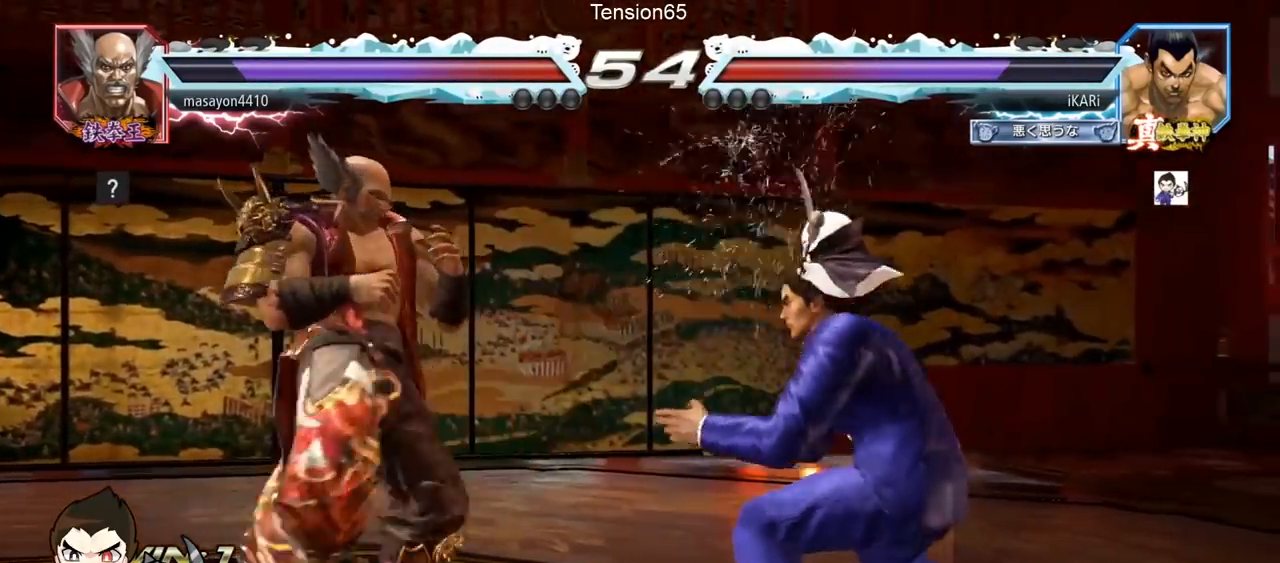
{"buttons": [], "left_stick": "down", "events": [[17, "left_stick", "center"], [167, "left_stick", "right"], [251, "left_stick", "center"], [301, "left_stick", "right"], [434, "left_stick", "down"]]}
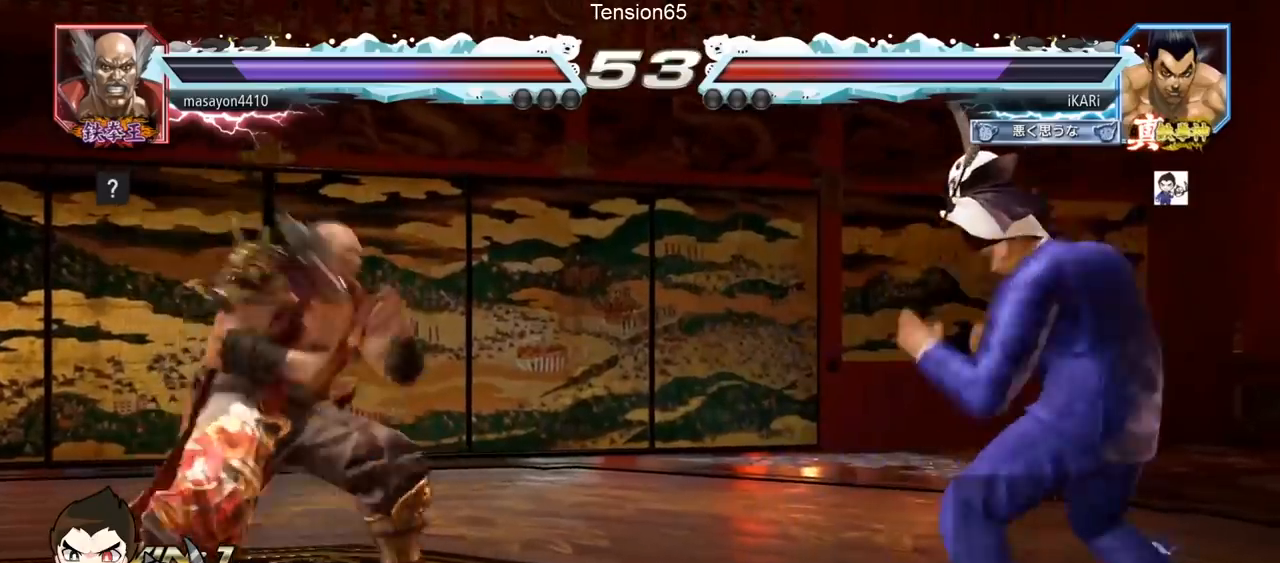
{"buttons": [], "left_stick": "right", "events": [[17, "left_stick", "center"], [67, "left_stick", "down"], [217, "left_stick", "center"], [334, "left_stick", "right"], [400, "left_stick", "center"], [450, "left_stick", "right"]]}
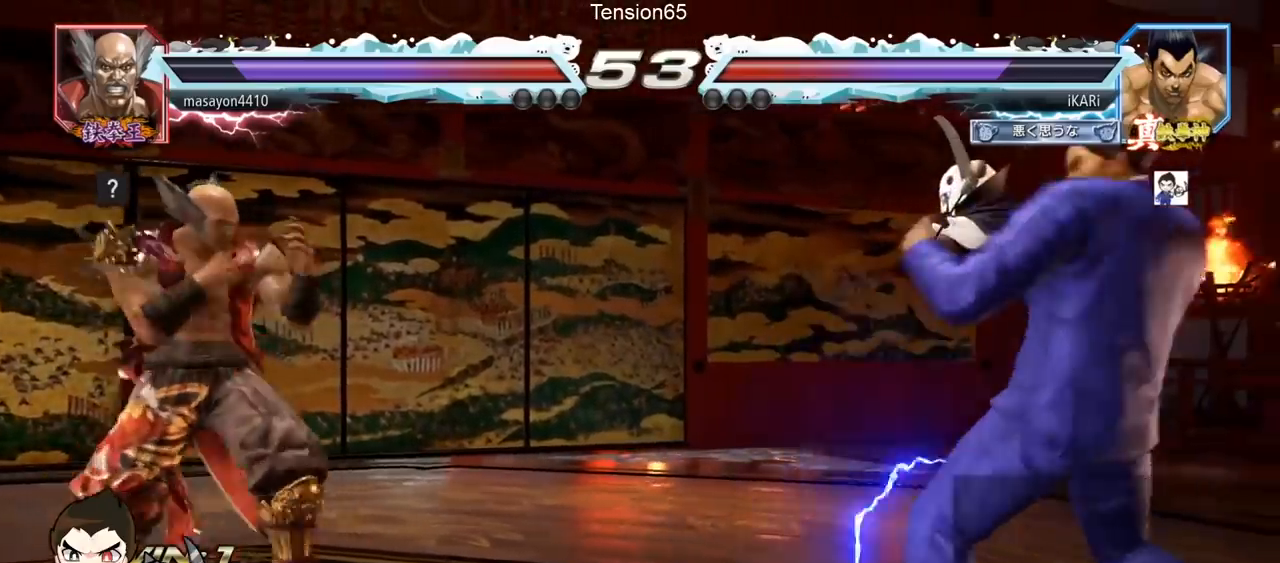
{"buttons": [], "left_stick": "center", "events": [[67, "left_stick", "center"], [117, "left_stick", "down"], [167, "left_stick", "center"], [234, "left_stick", "down"], [351, "left_stick", "center"], [451, "left_stick", "left"], [501, "left_stick", "center"]]}
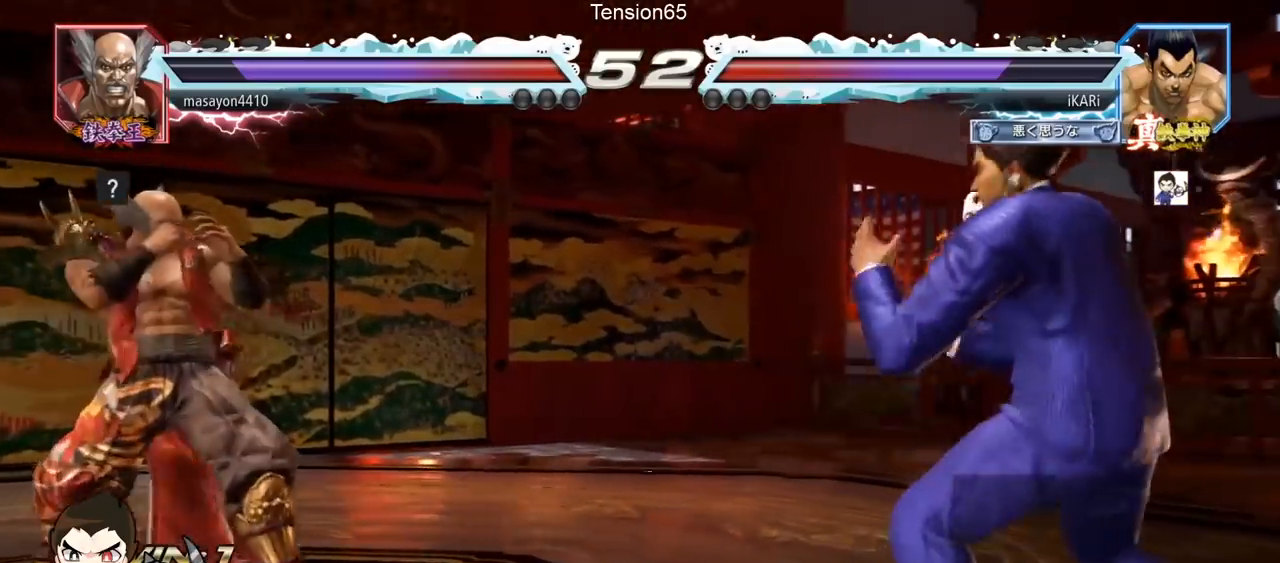
{"buttons": [], "left_stick": "center", "events": [[33, "left_stick", "down-left"], [100, "left_stick", "center"], [150, "left_stick", "left"], [267, "left_stick", "down"], [284, "TRIANGLE", "down"], [317, "TRIANGLE", "up"], [317, "left_stick", "center"]]}
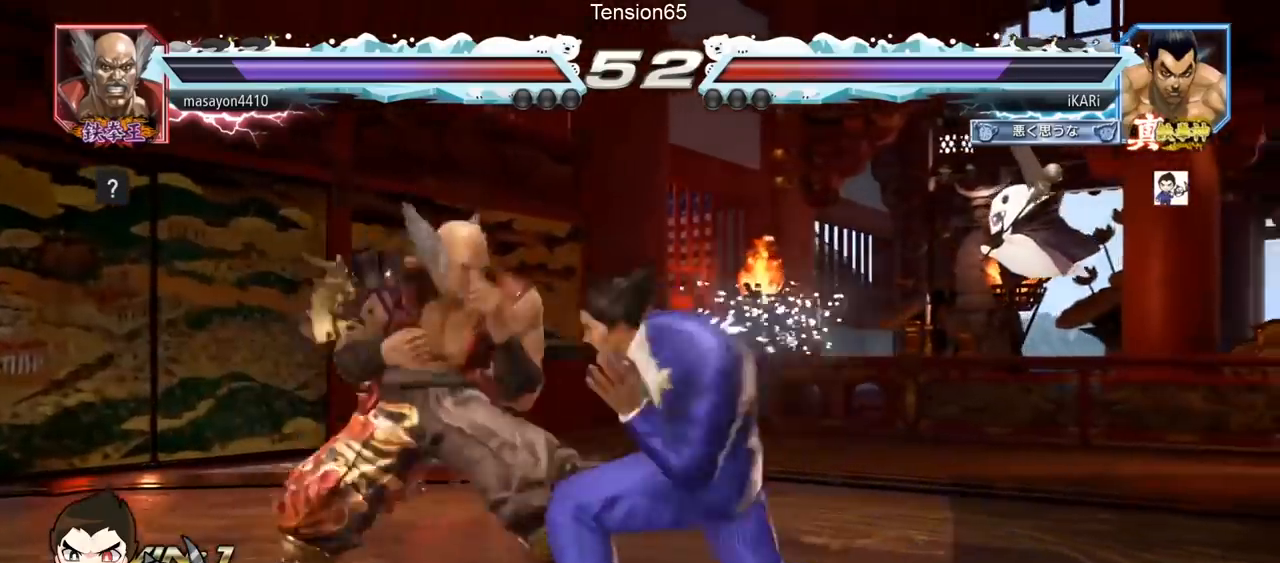
{"buttons": [], "left_stick": "center", "events": [[251, "left_stick", "right"], [351, "left_stick", "center"]]}
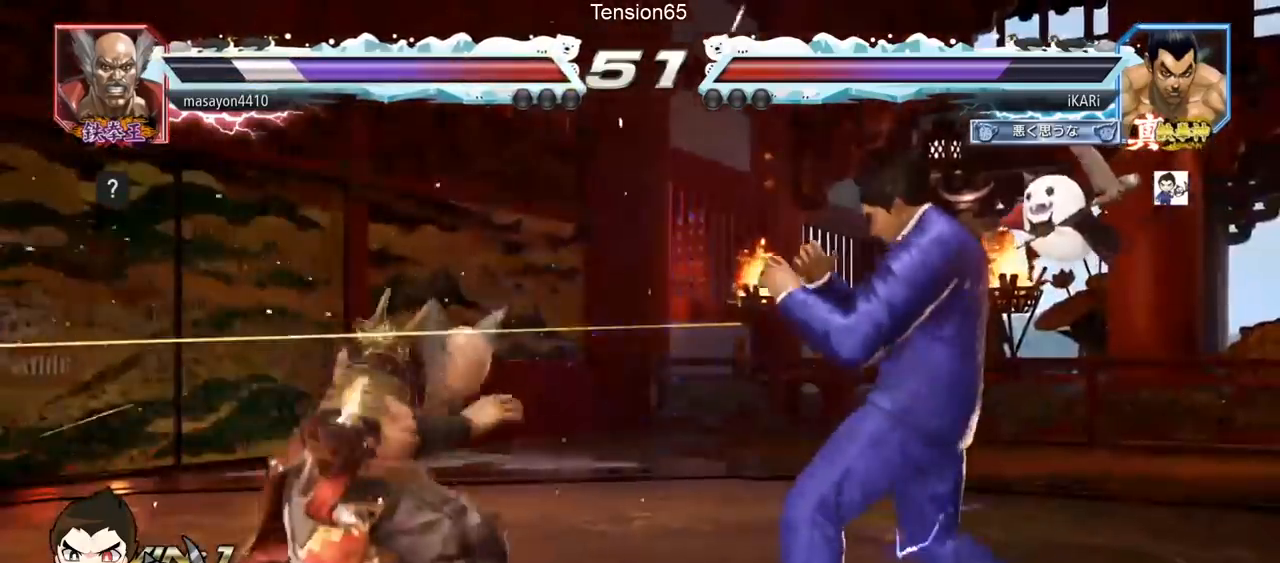
{"buttons": [], "left_stick": "center", "events": [[67, "left_stick", "down"], [83, "R1", "down"], [83, "TRIANGLE", "down"], [100, "R1", "up"], [117, "TRIANGLE", "up"], [133, "left_stick", "center"]]}
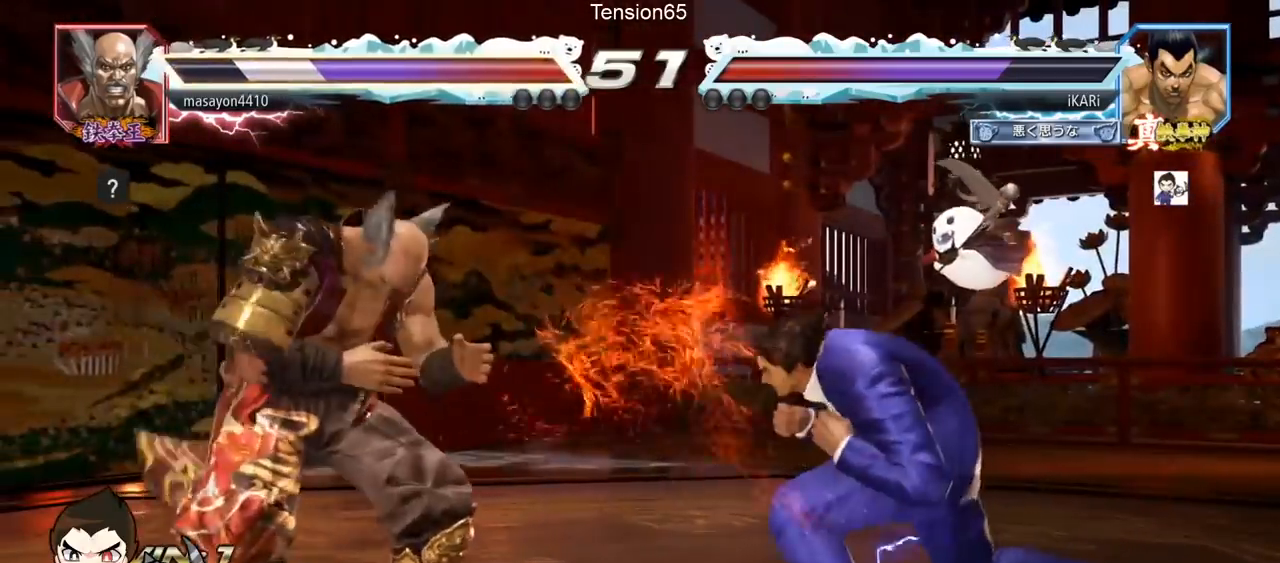
{"buttons": [], "left_stick": "down-left", "events": [[251, "left_stick", "down-left"], [301, "R2", "down"], [351, "R2", "up"], [417, "TRIANGLE", "down"], [501, "TRIANGLE", "up"]]}
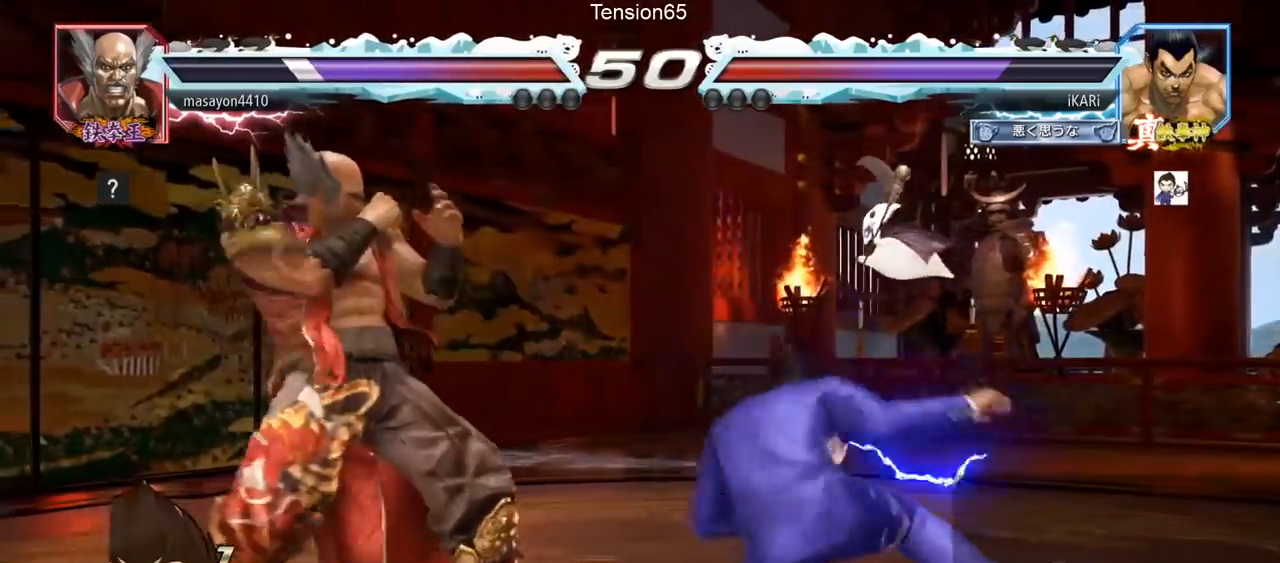
{"buttons": [], "left_stick": "center", "events": [[17, "TRIANGLE", "down"], [67, "left_stick", "center"], [83, "TRIANGLE", "up"], [117, "TRIANGLE", "down"], [217, "TRIANGLE", "up"]]}
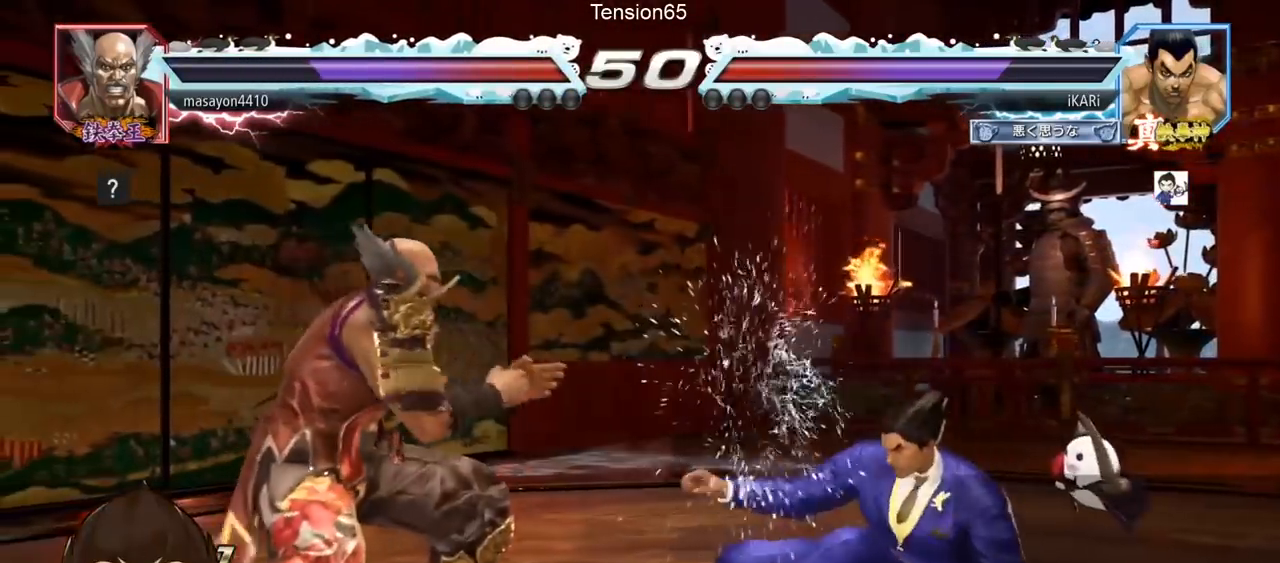
{"buttons": [], "left_stick": "right", "events": [[50, "left_stick", "right"]]}
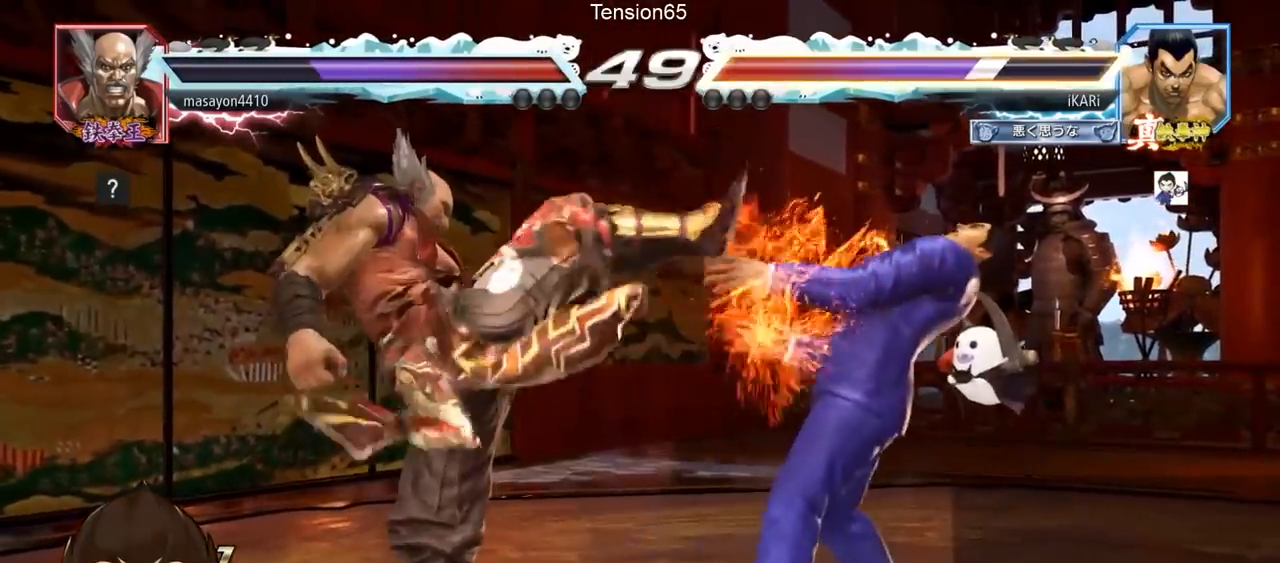
{"buttons": [], "left_stick": "right", "events": [[50, "left_stick", "center"], [167, "left_stick", "right"], [234, "left_stick", "center"], [300, "left_stick", "right"]]}
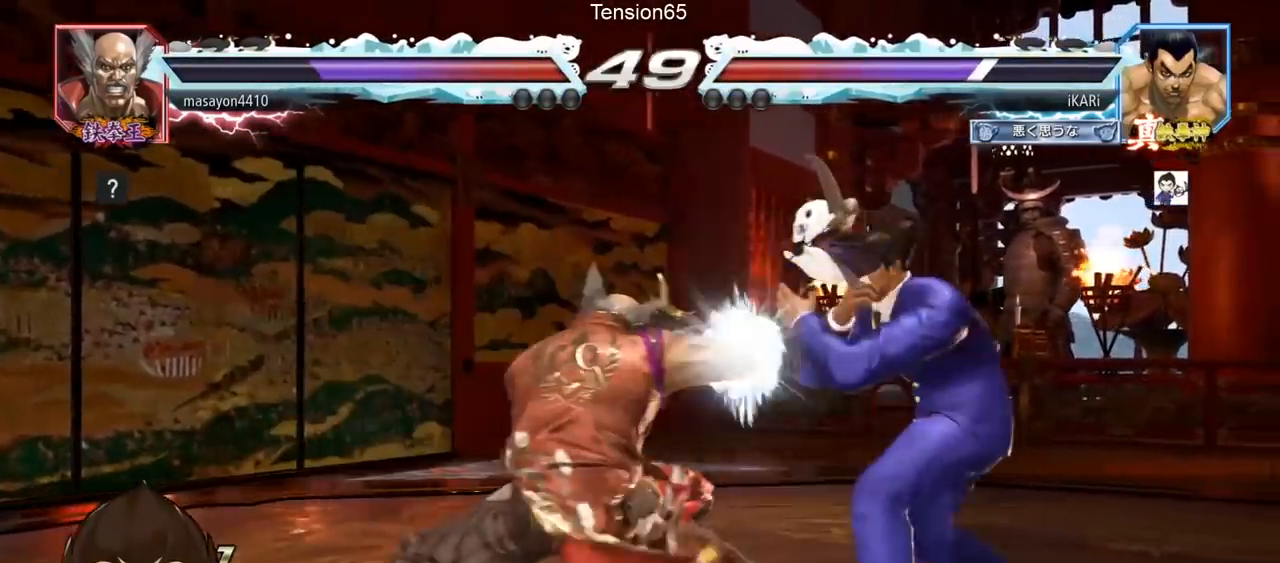
{"buttons": [], "left_stick": "right", "events": [[133, "left_stick", "center"], [217, "left_stick", "down"], [417, "left_stick", "right"]]}
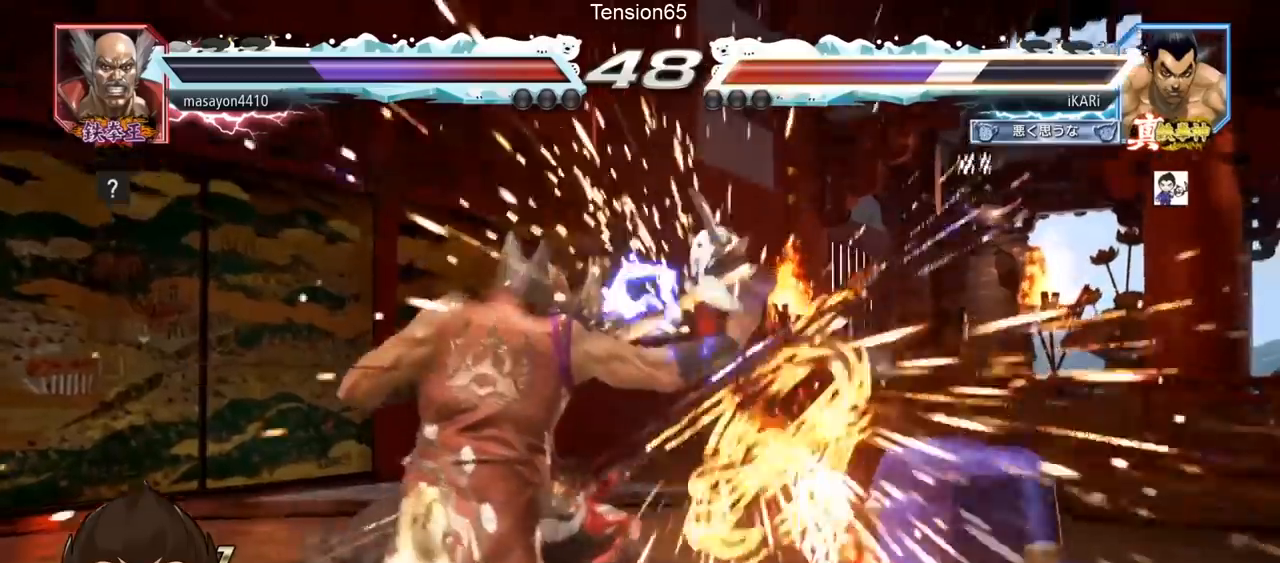
{"buttons": [], "left_stick": "right", "events": [[167, "left_stick", "center"], [501, "left_stick", "right"]]}
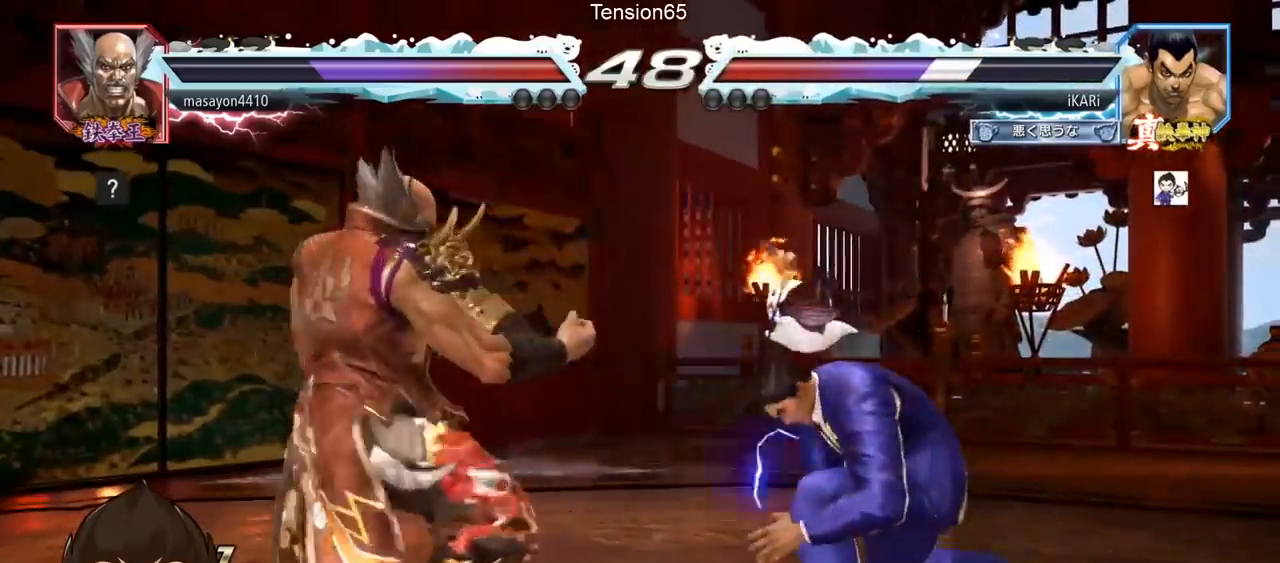
{"buttons": ["SQUARE"], "left_stick": "center", "events": [[50, "left_stick", "center"], [133, "left_stick", "right"], [450, "left_stick", "center"], [484, "SQUARE", "down"]]}